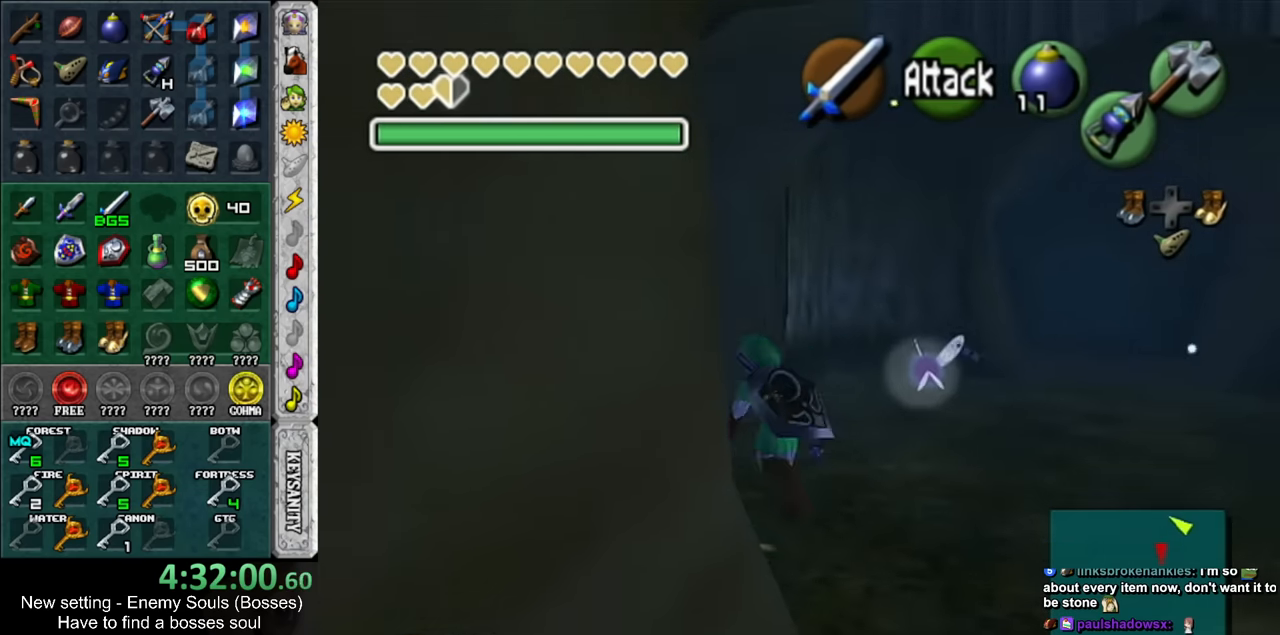
Gameplay with a controller (Nintendo layout); each line is a JSON object with the inputs held at the frame after it. "events" lists button and stick changes between this image and that frame as [ms after this image, input, new state], when the widget could be followed in between. Not read: L3 R3.
{"buttons": [], "left_stick": "up-left", "right_stick": "center", "events": []}
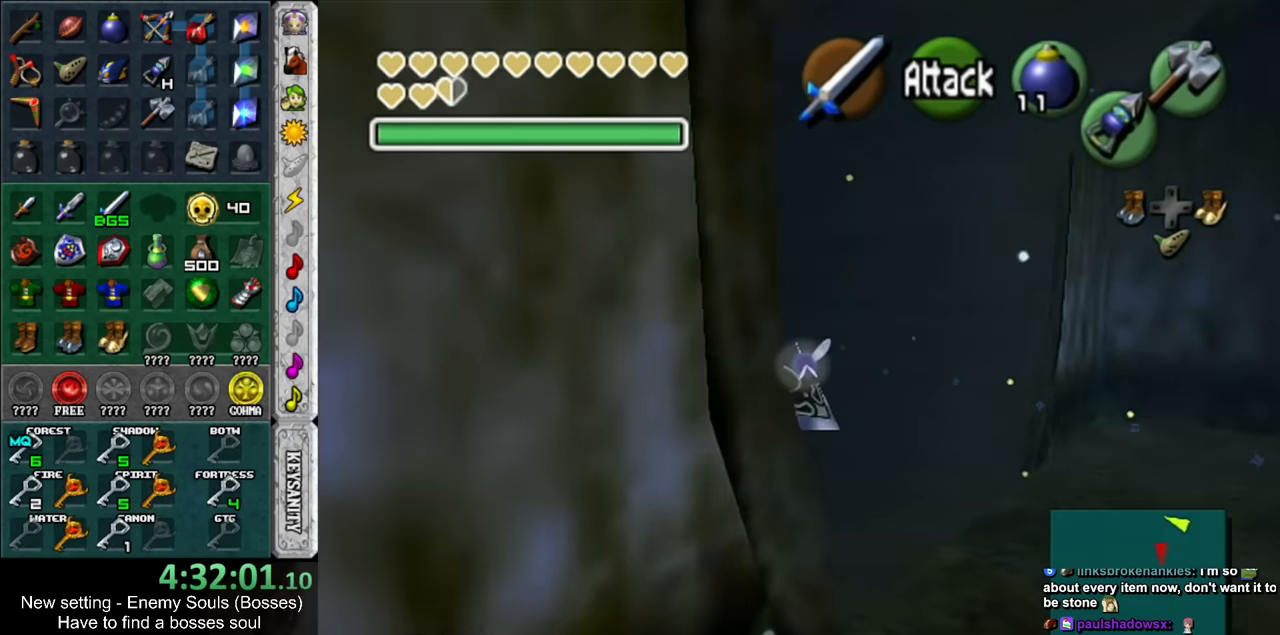
{"buttons": [], "left_stick": "up-left", "right_stick": "center", "events": []}
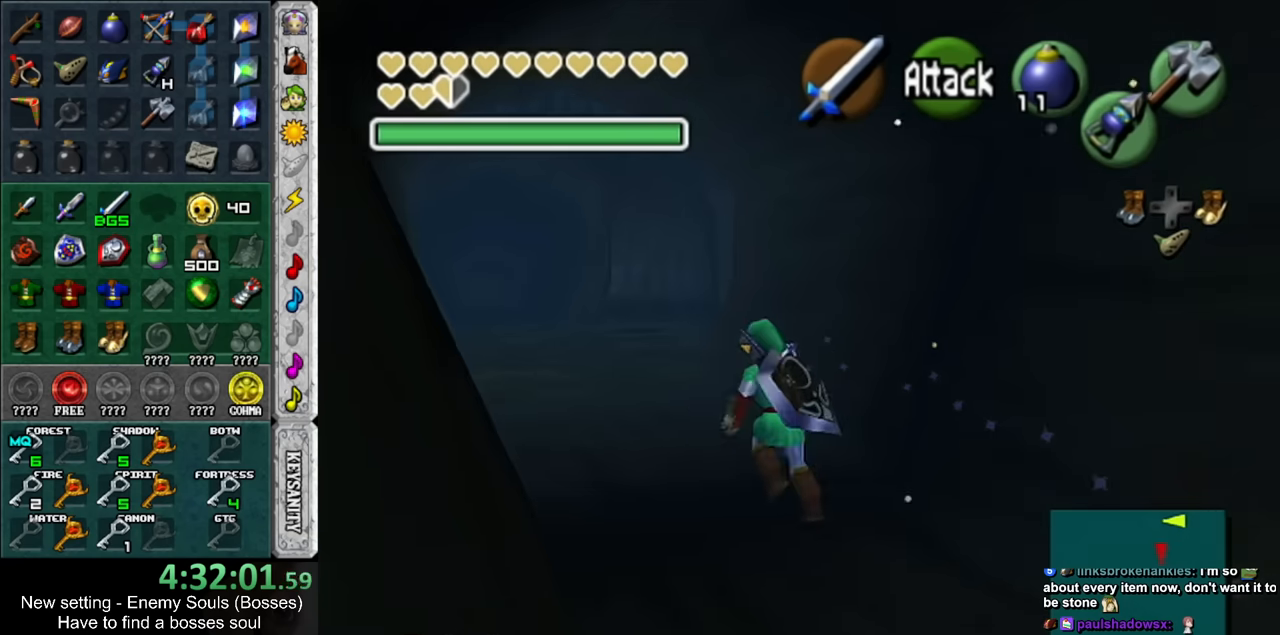
{"buttons": [], "left_stick": "up", "right_stick": "center", "events": [[133, "left_stick", "up"]]}
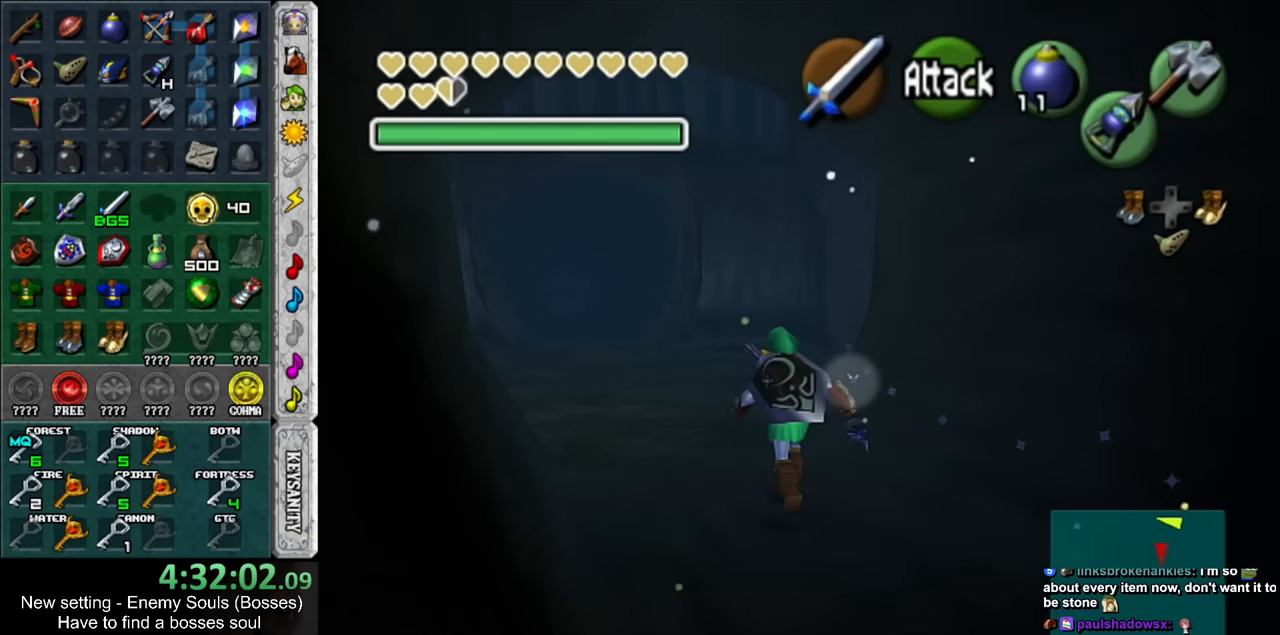
{"buttons": [], "left_stick": "up", "right_stick": "center", "events": []}
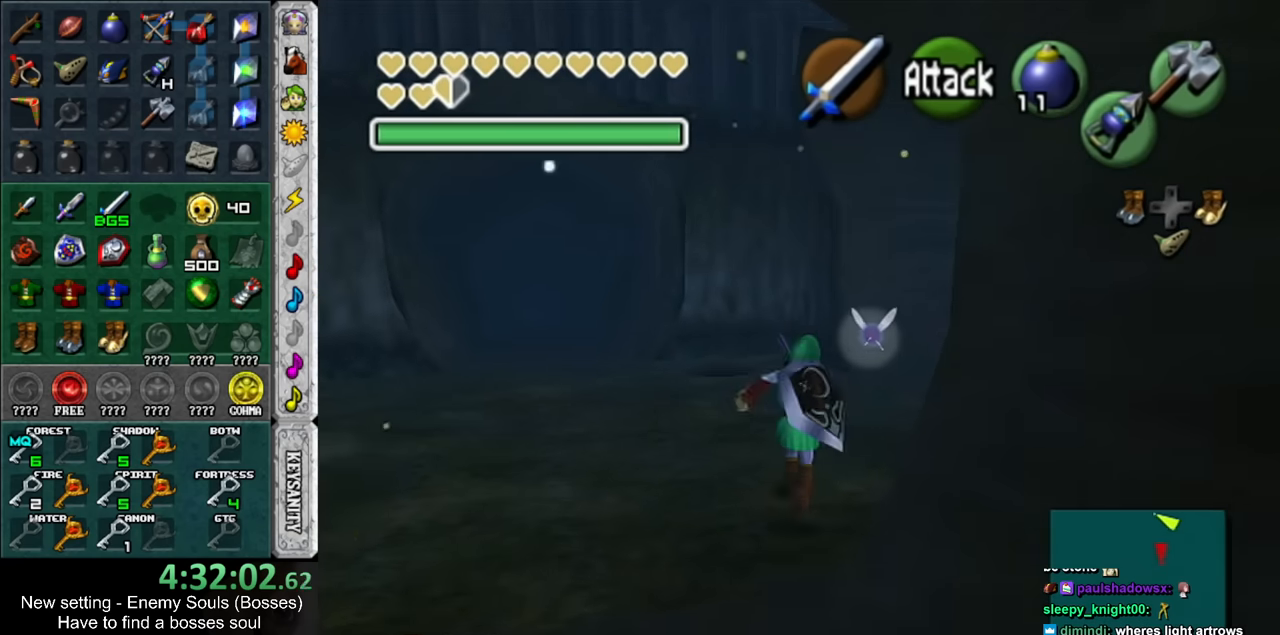
{"buttons": [], "left_stick": "up-right", "right_stick": "center", "events": [[166, "left_stick", "up-right"]]}
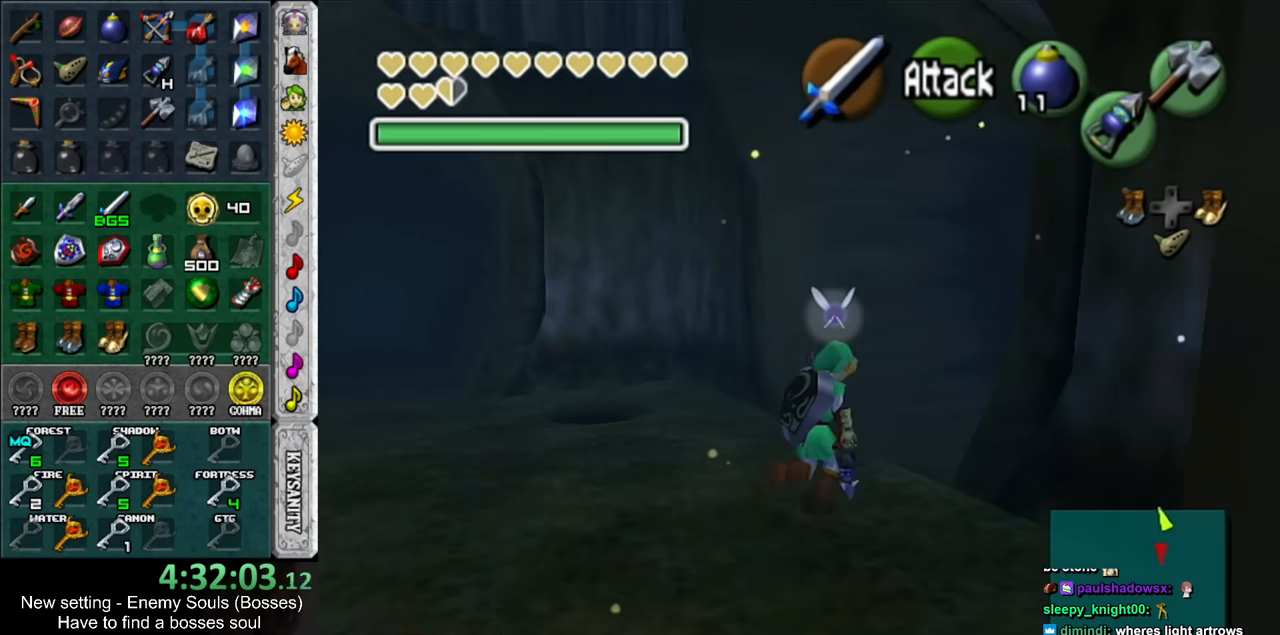
{"buttons": [], "left_stick": "up-right", "right_stick": "center", "events": []}
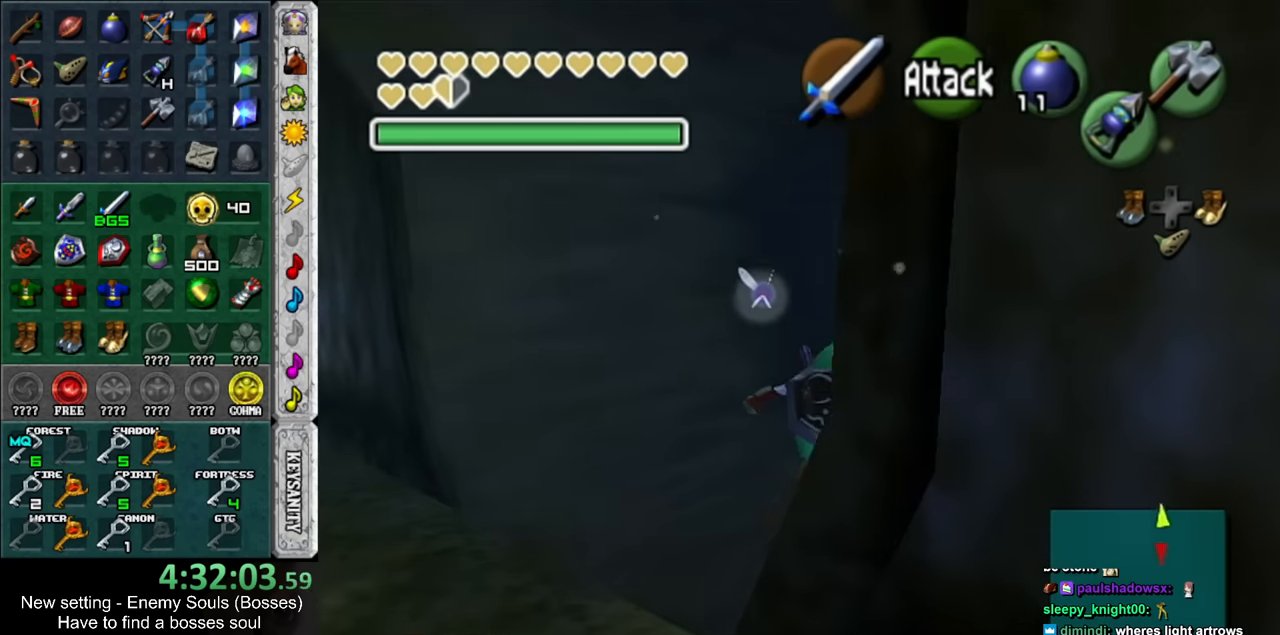
{"buttons": [], "left_stick": "up-right", "right_stick": "center", "events": []}
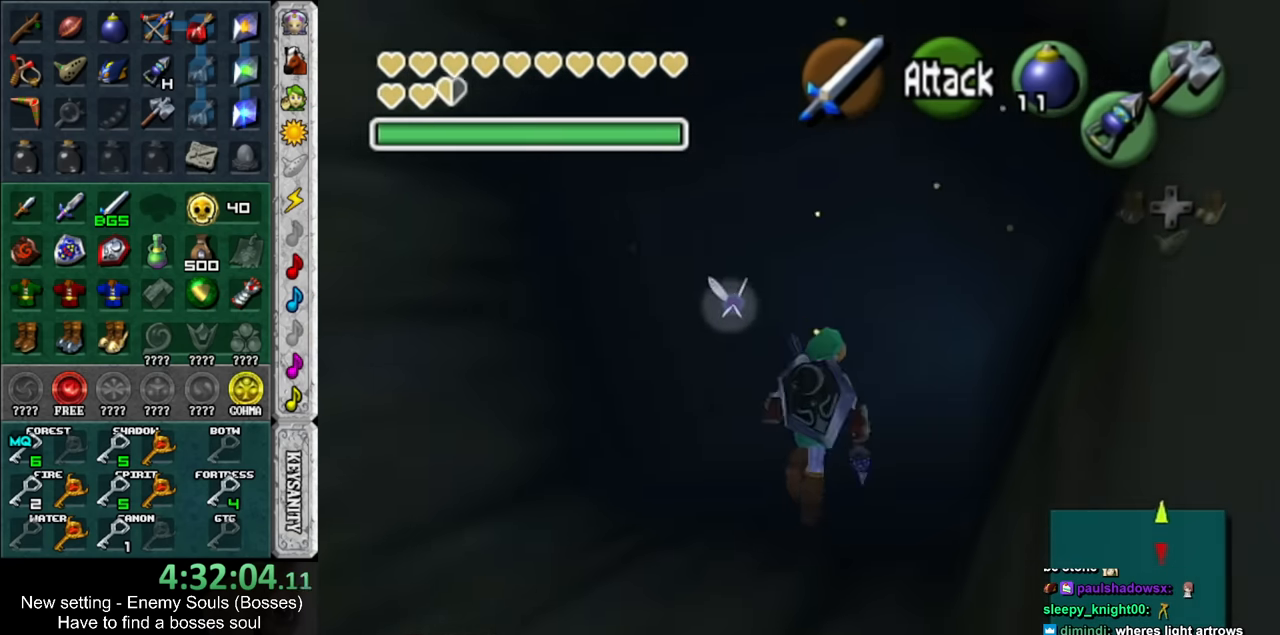
{"buttons": [], "left_stick": "center", "right_stick": "center", "events": [[367, "left_stick", "center"]]}
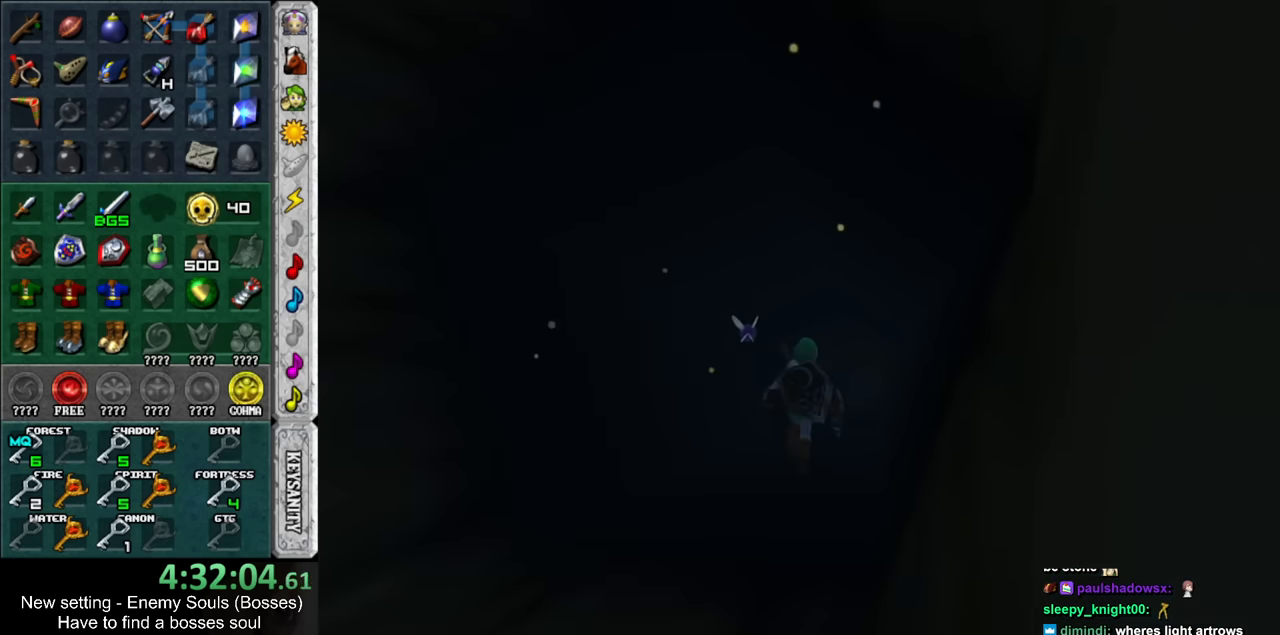
{"buttons": [], "left_stick": "up", "right_stick": "center", "events": [[184, "left_stick", "up"]]}
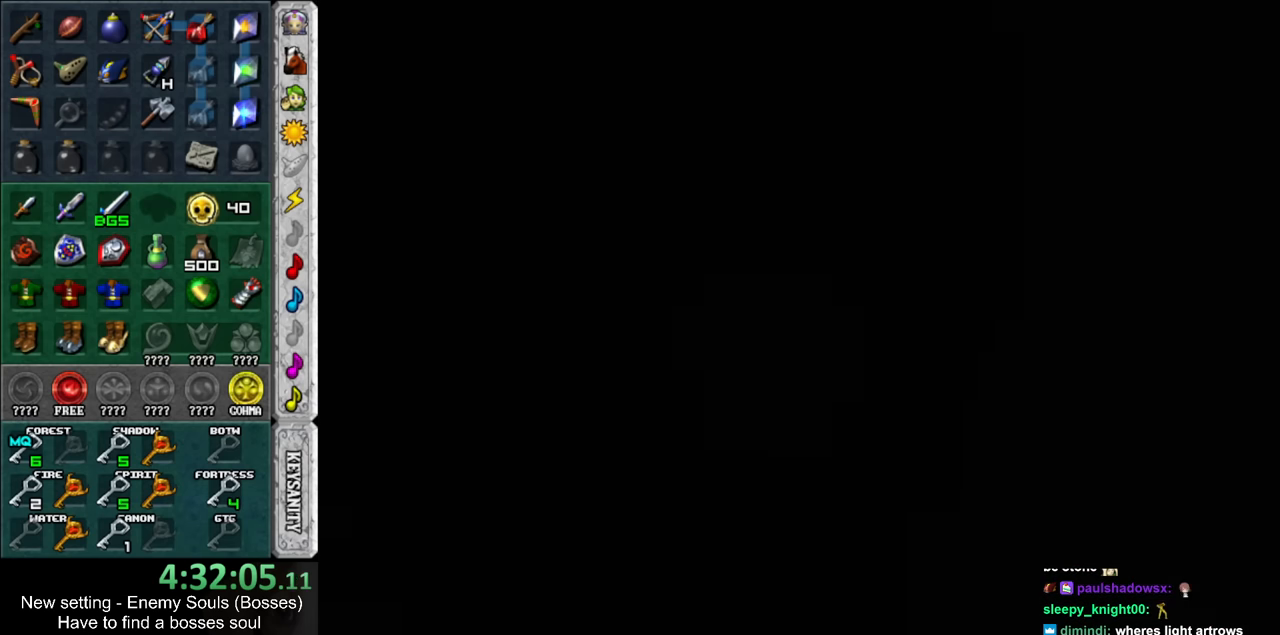
{"buttons": [], "left_stick": "up", "right_stick": "center", "events": []}
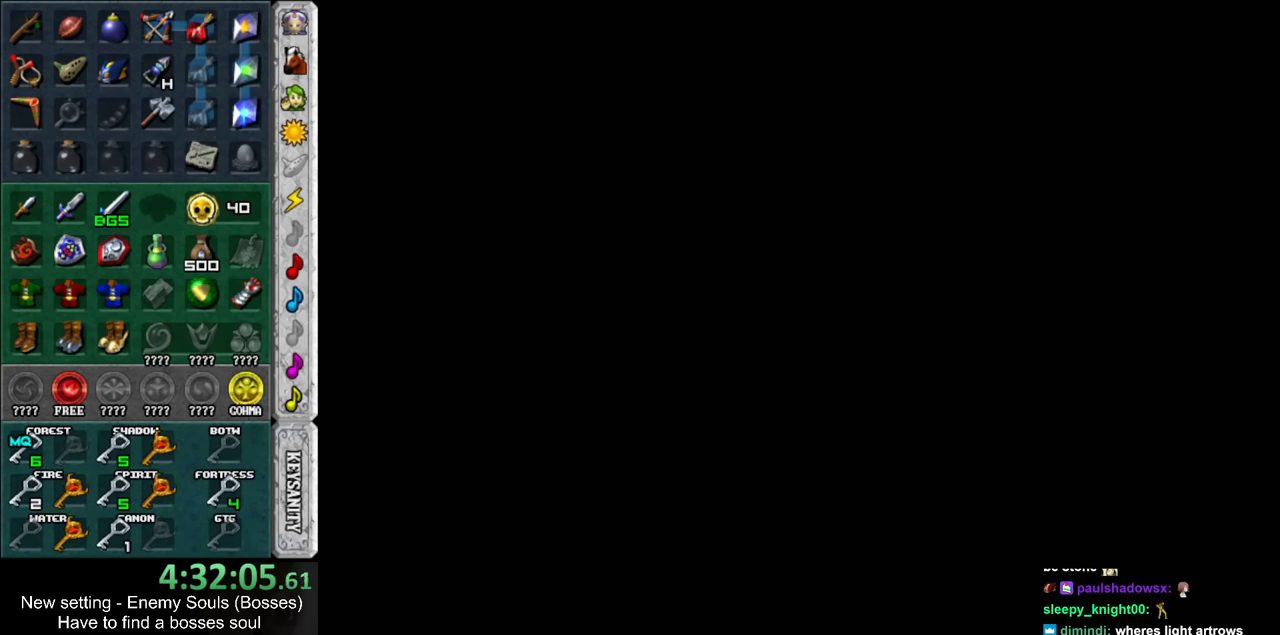
{"buttons": [], "left_stick": "up", "right_stick": "center", "events": []}
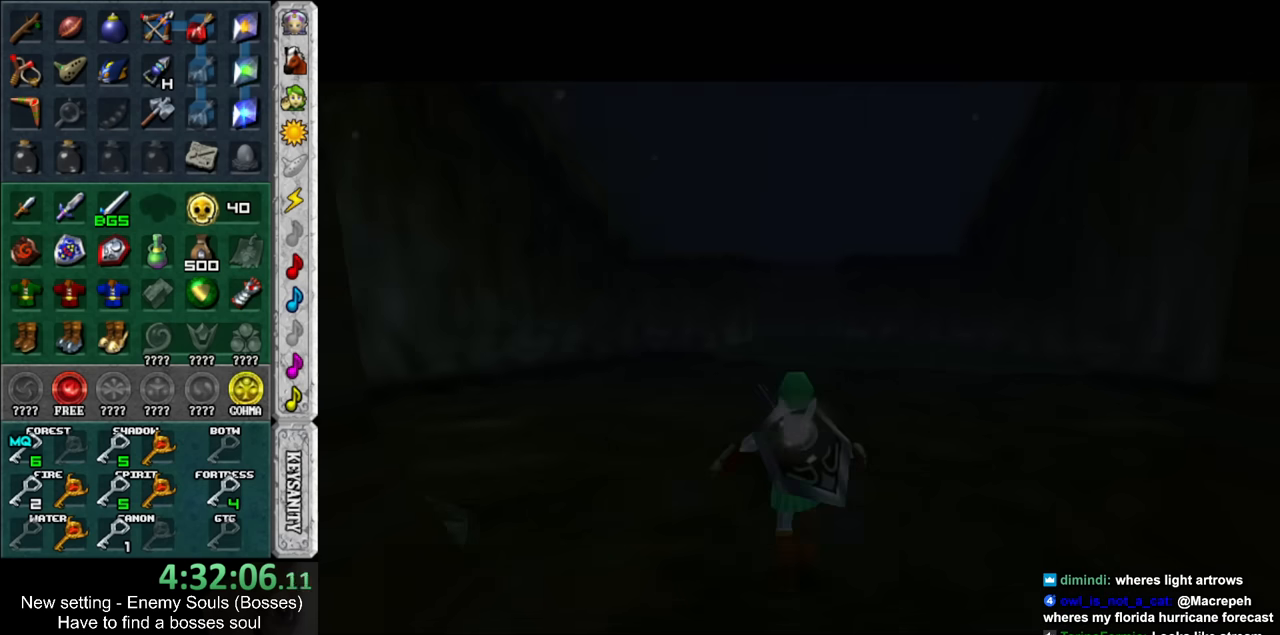
{"buttons": ["Y"], "left_stick": "up", "right_stick": "center", "events": [[450, "Y", "down"]]}
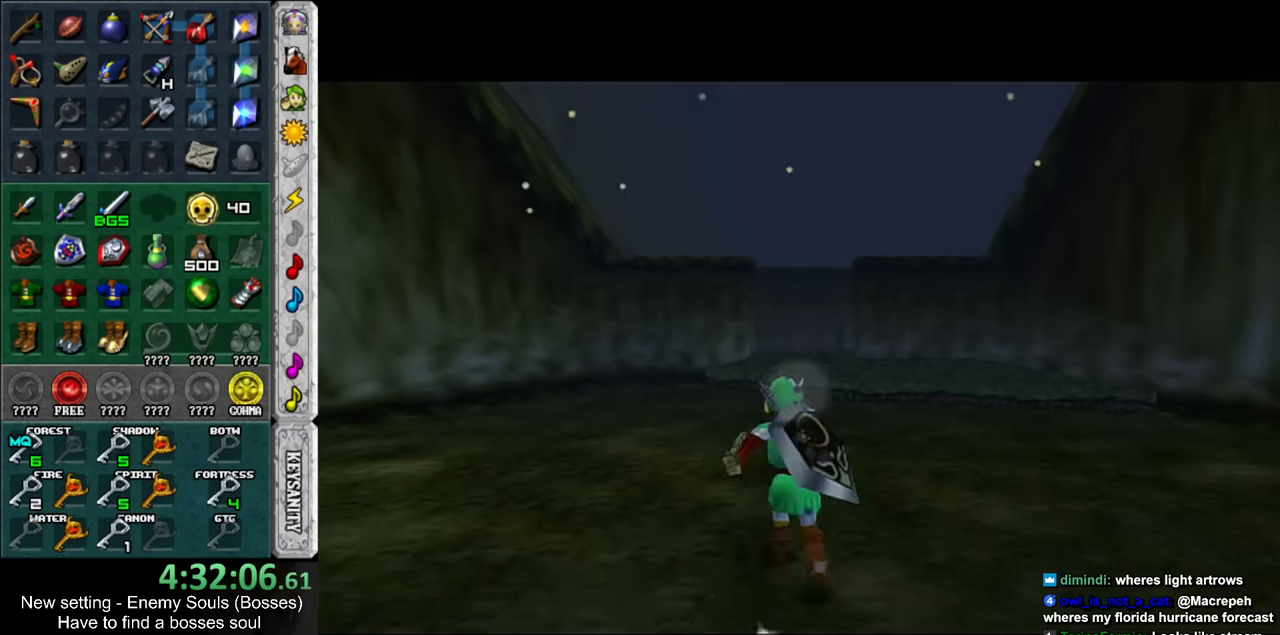
{"buttons": [], "left_stick": "up", "right_stick": "center", "events": [[84, "Y", "up"]]}
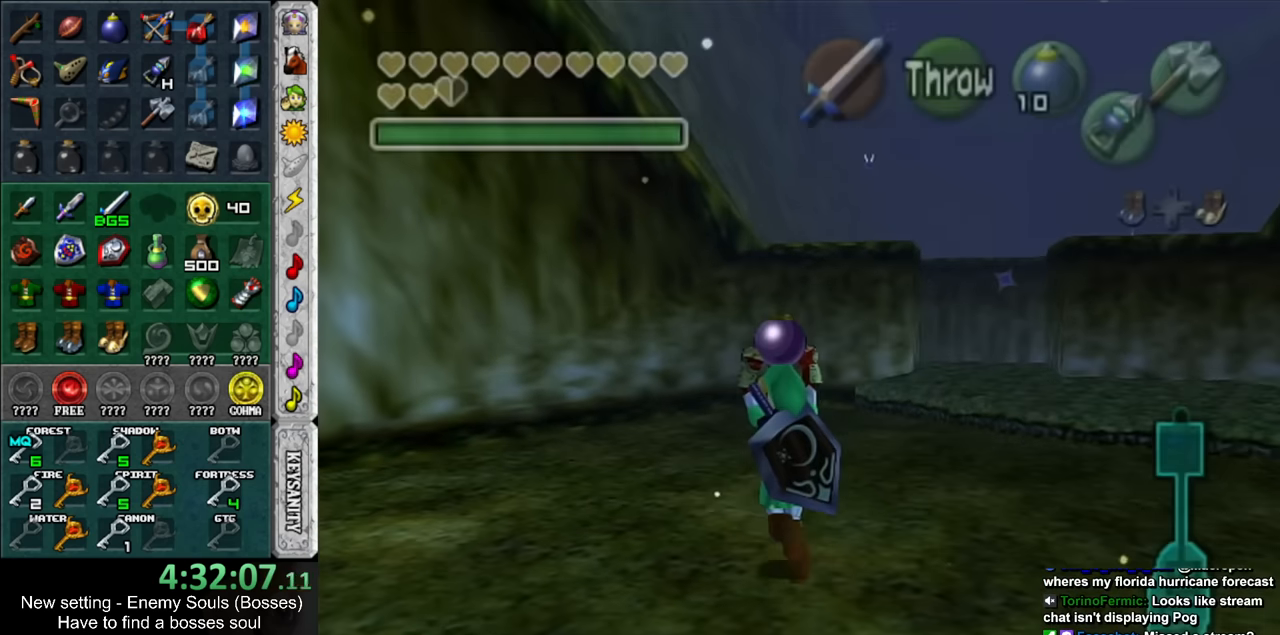
{"buttons": [], "left_stick": "up-right", "right_stick": "center", "events": [[267, "left_stick", "up-right"]]}
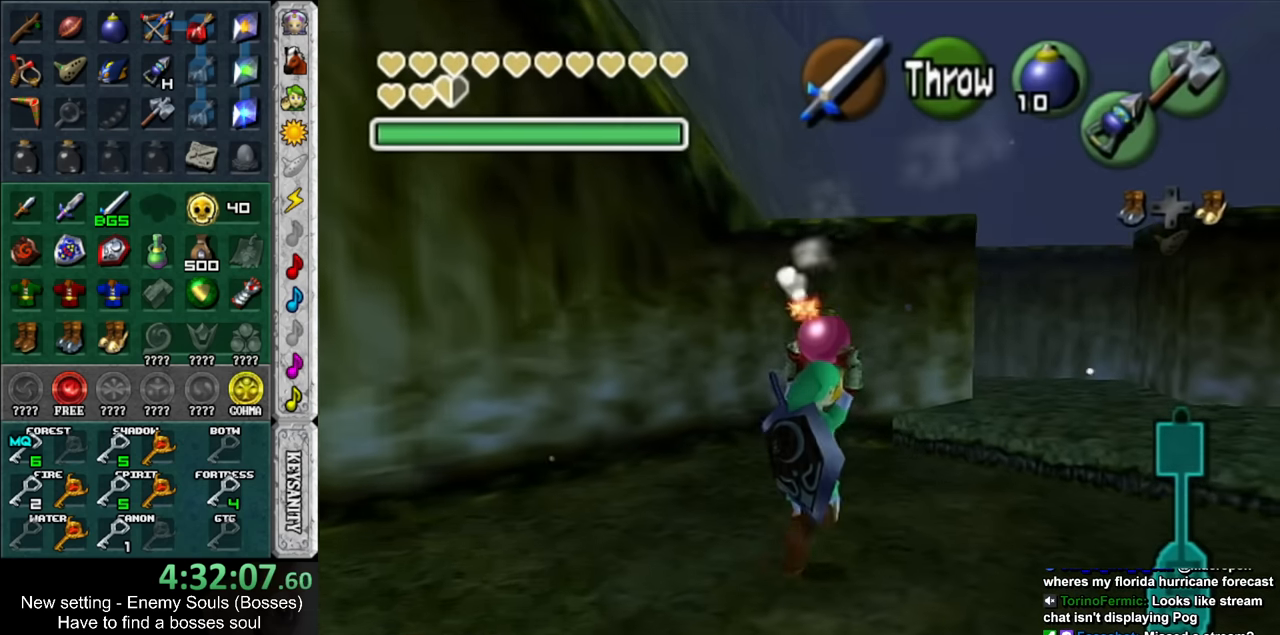
{"buttons": ["L1", "R1"], "left_stick": "center", "right_stick": "center", "events": [[300, "left_stick", "up"], [400, "L1", "down"], [417, "left_stick", "center"], [484, "R1", "down"]]}
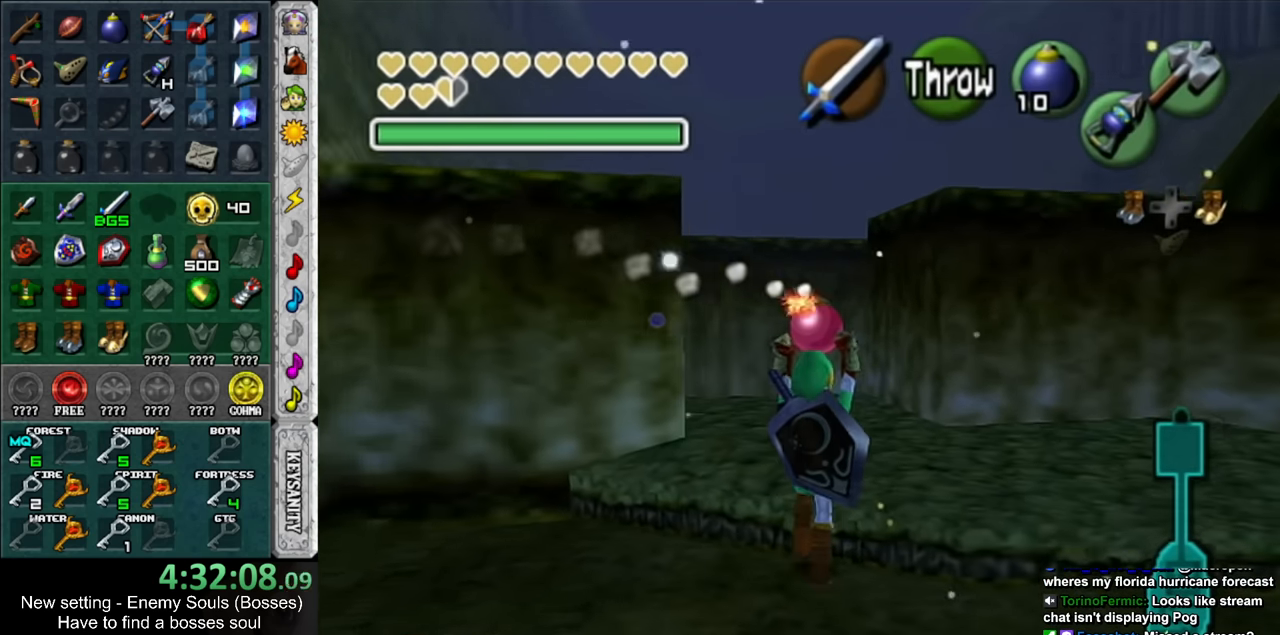
{"buttons": ["L1"], "left_stick": "center", "right_stick": "center", "events": [[117, "L1", "up"], [117, "R1", "up"], [334, "left_stick", "down"], [417, "left_stick", "center"], [450, "L1", "down"]]}
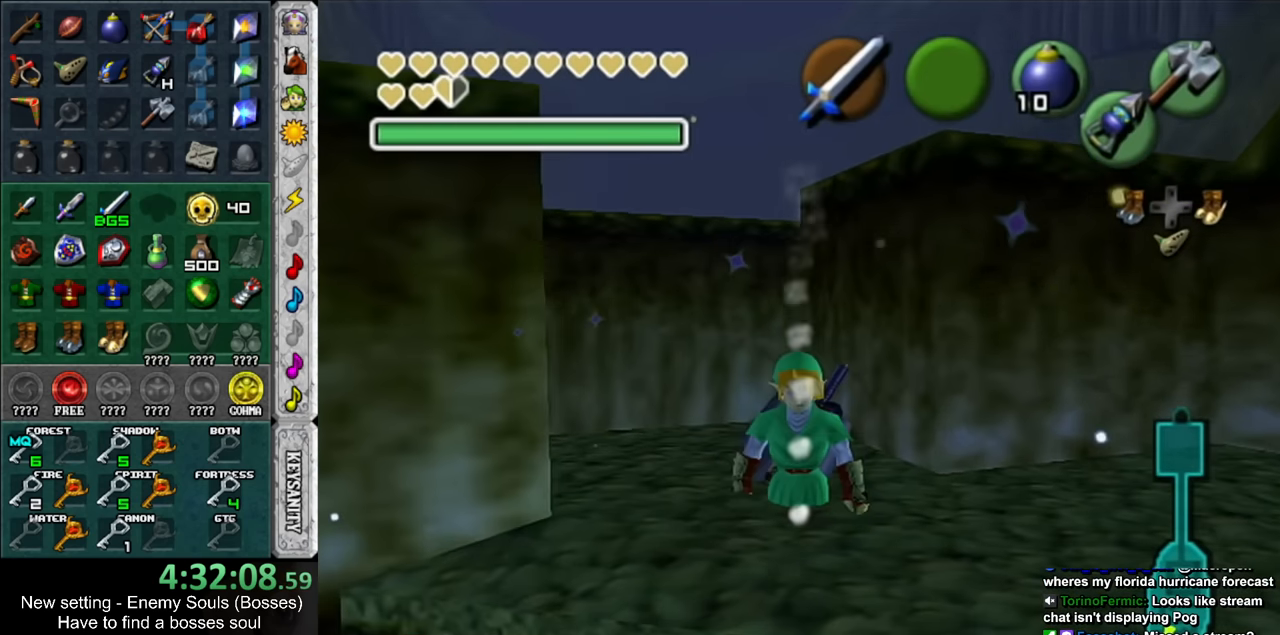
{"buttons": ["A", "L1", "R1"], "left_stick": "center", "right_stick": "center", "events": [[334, "left_stick", "down"], [450, "A", "down"], [484, "R1", "down"], [484, "left_stick", "center"]]}
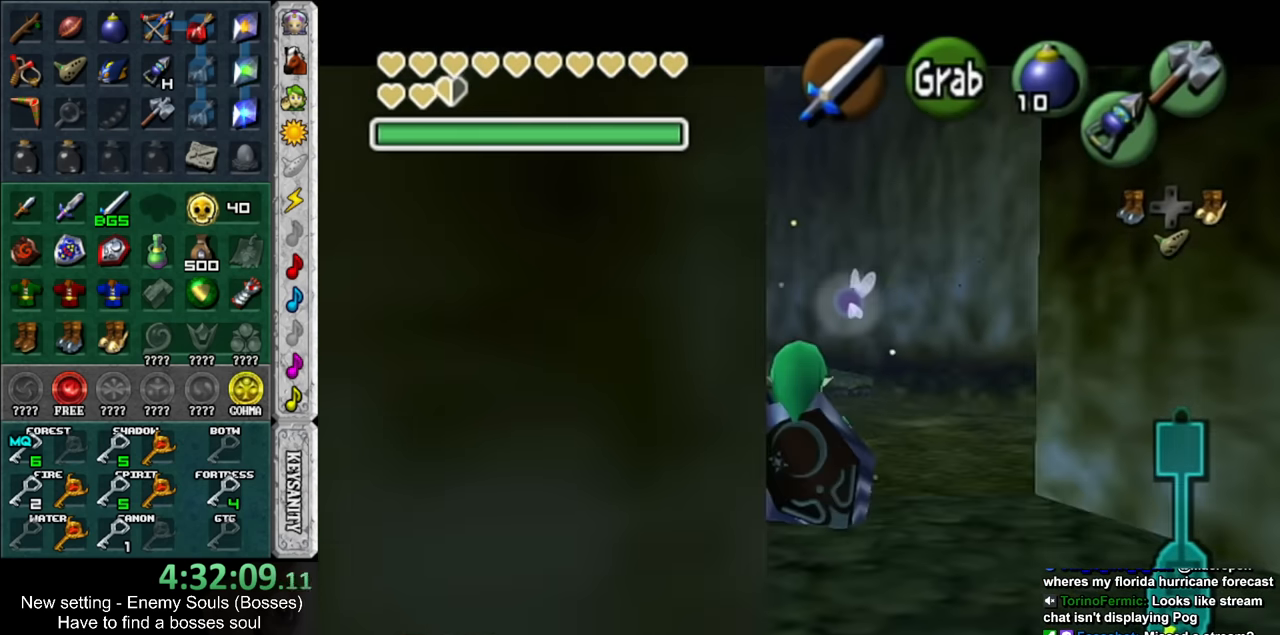
{"buttons": ["L1", "R1"], "left_stick": "center", "right_stick": "center", "events": [[84, "A", "up"]]}
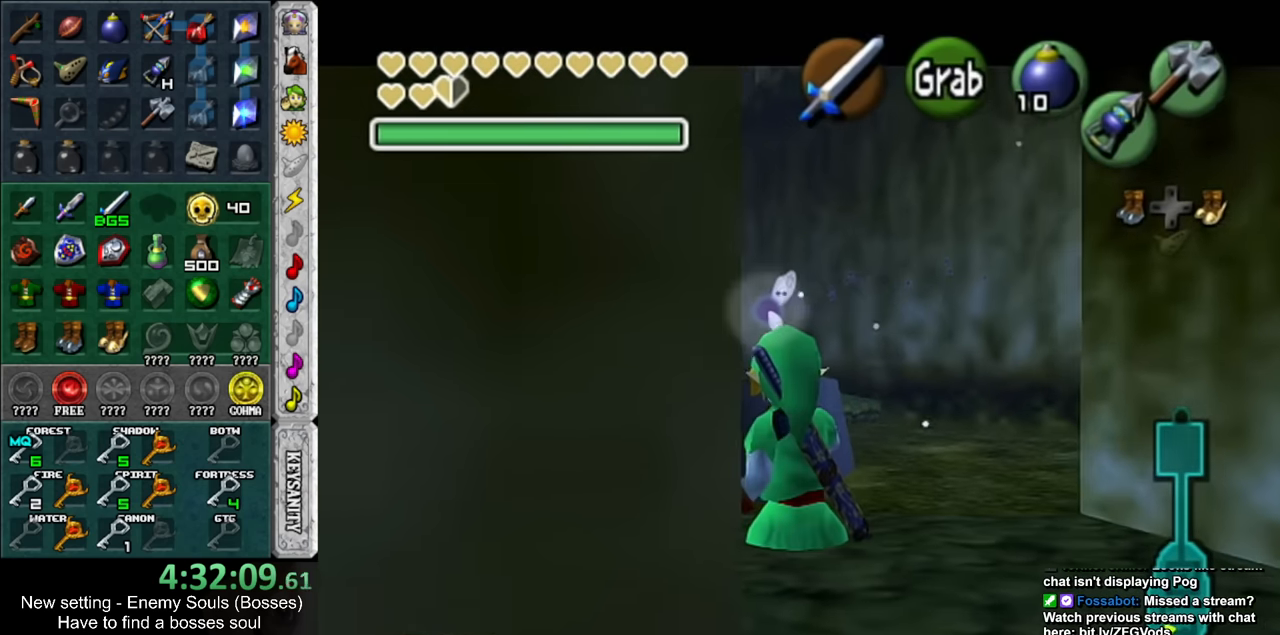
{"buttons": ["L1", "R1"], "left_stick": "center", "right_stick": "center", "events": []}
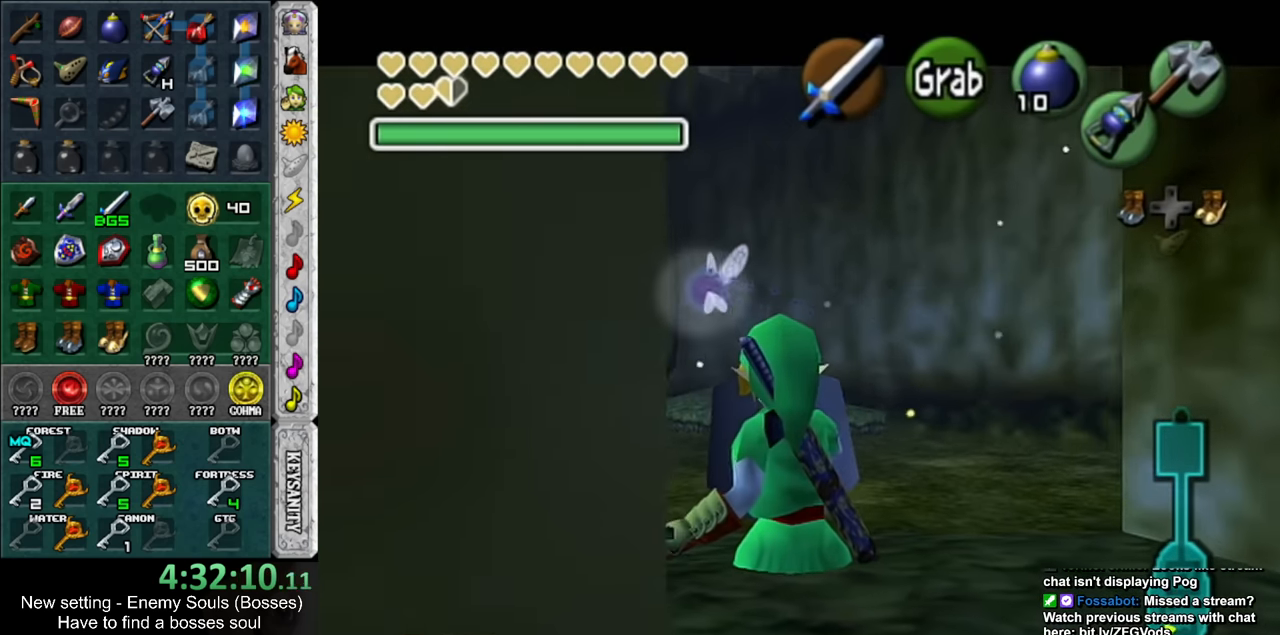
{"buttons": [], "left_stick": "center", "right_stick": "center", "events": [[483, "L1", "up"], [483, "R1", "up"]]}
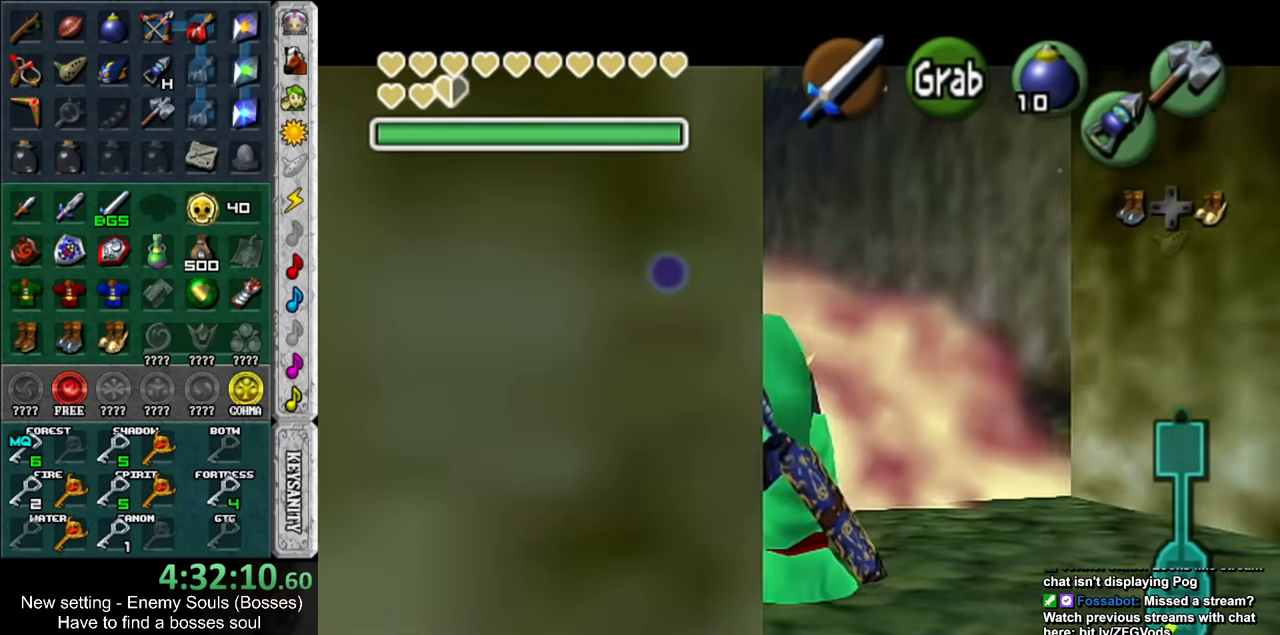
{"buttons": ["L1"], "left_stick": "center", "right_stick": "center", "events": [[183, "left_stick", "down"], [300, "L1", "down"], [300, "left_stick", "center"]]}
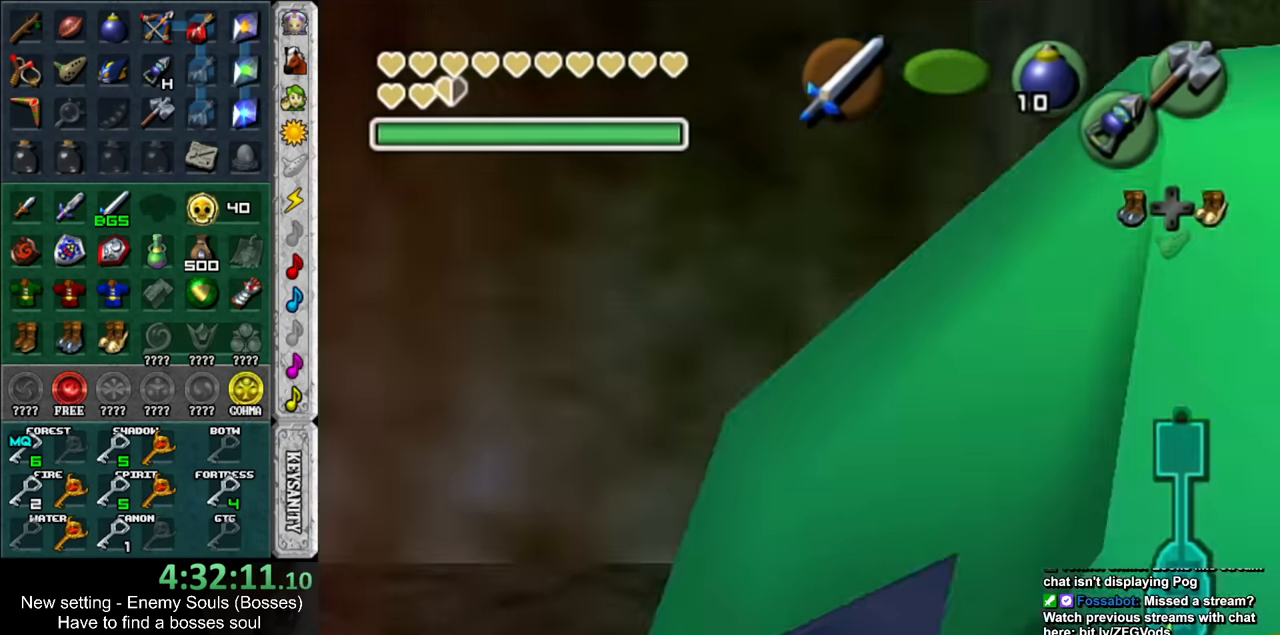
{"buttons": ["L1"], "left_stick": "up", "right_stick": "center", "events": [[50, "left_stick", "up"]]}
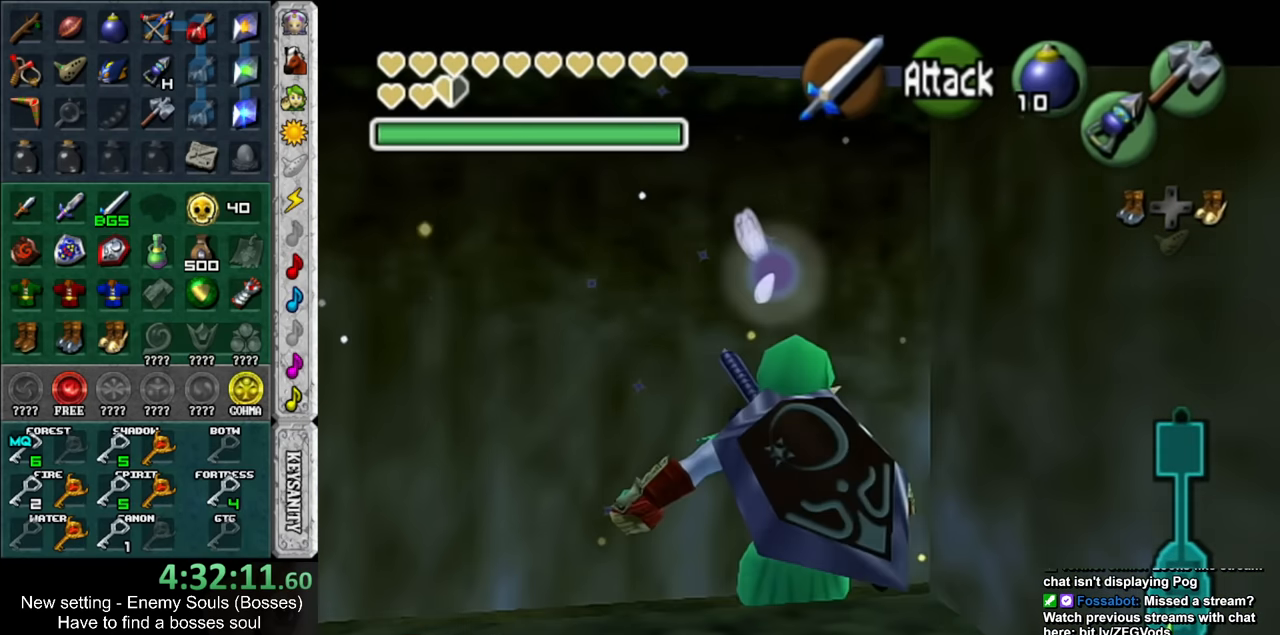
{"buttons": ["L1"], "left_stick": "up", "right_stick": "center", "events": [[150, "A", "down"], [150, "left_stick", "down"], [300, "A", "up"], [333, "left_stick", "up"]]}
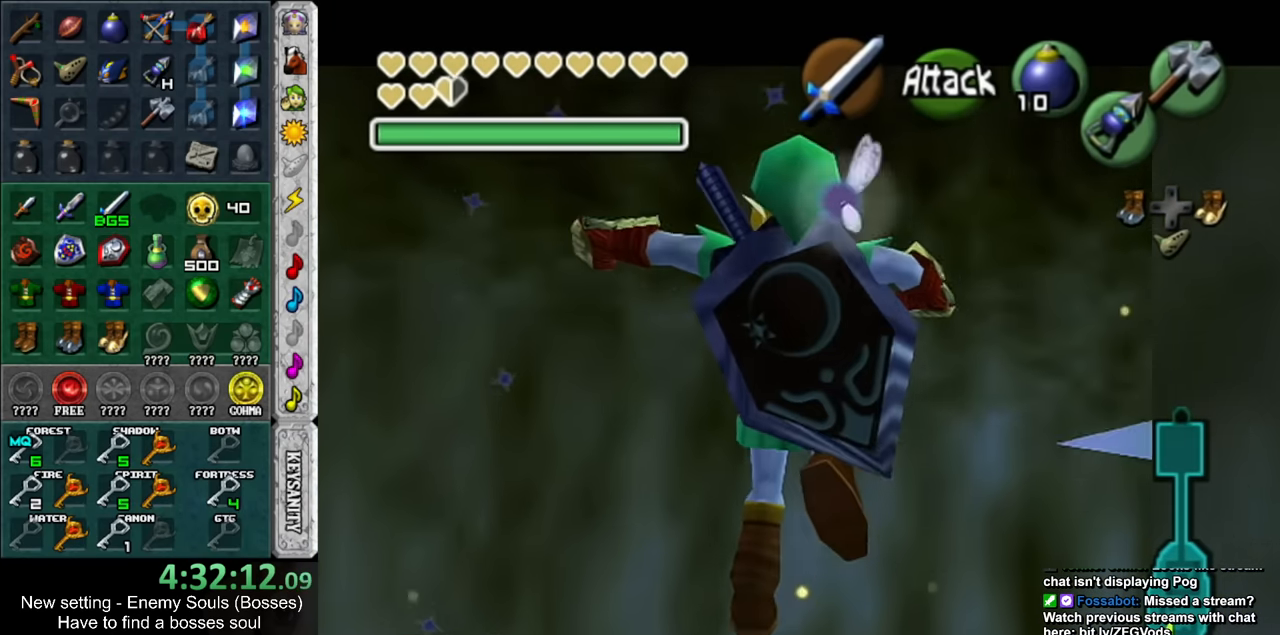
{"buttons": [], "left_stick": "center", "right_stick": "center", "events": [[433, "L1", "up"], [450, "left_stick", "center"]]}
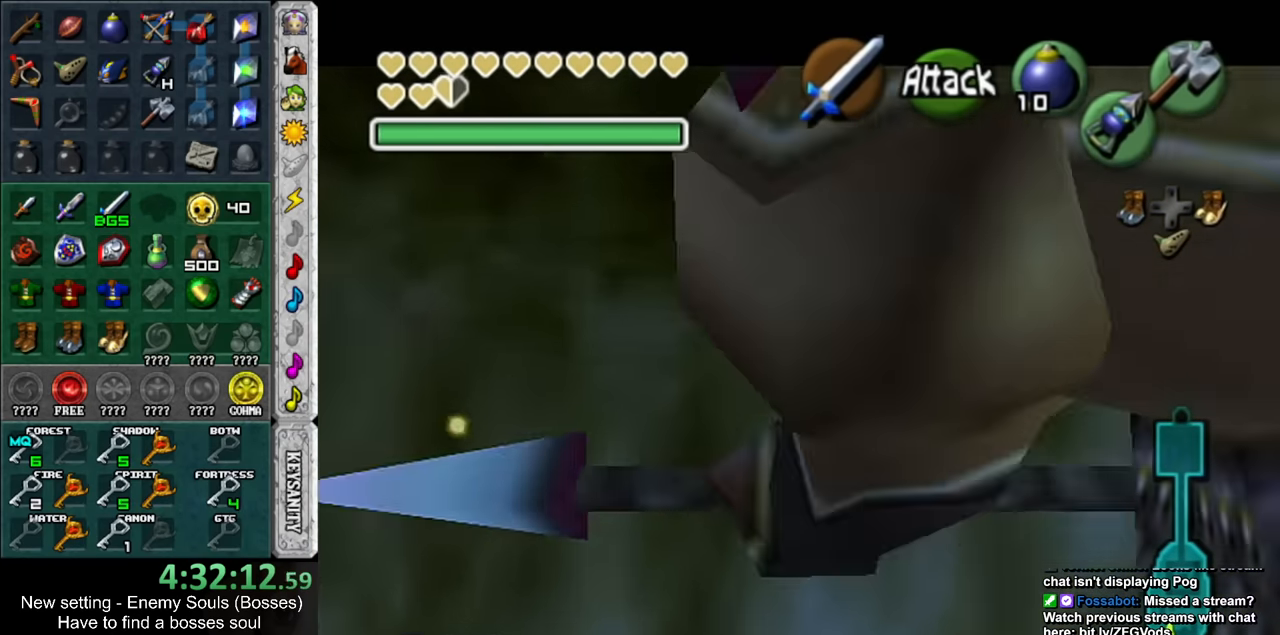
{"buttons": [], "left_stick": "up-right", "right_stick": "center", "events": [[116, "left_stick", "up"], [266, "left_stick", "up-right"]]}
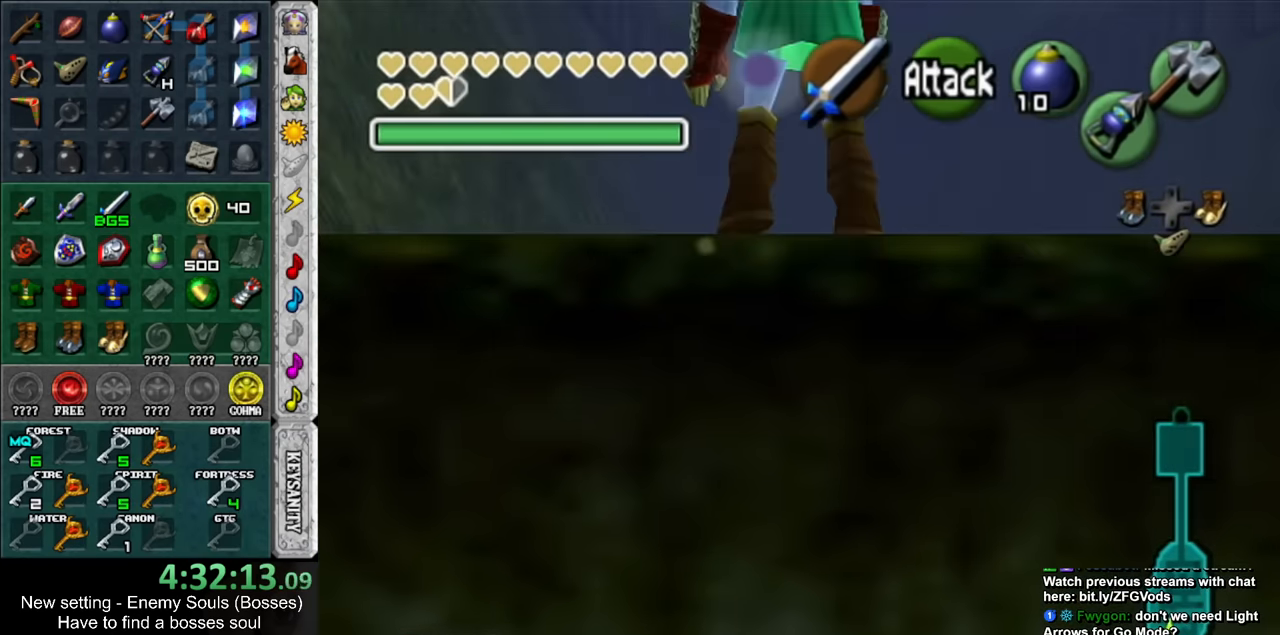
{"buttons": [], "left_stick": "up-right", "right_stick": "center", "events": []}
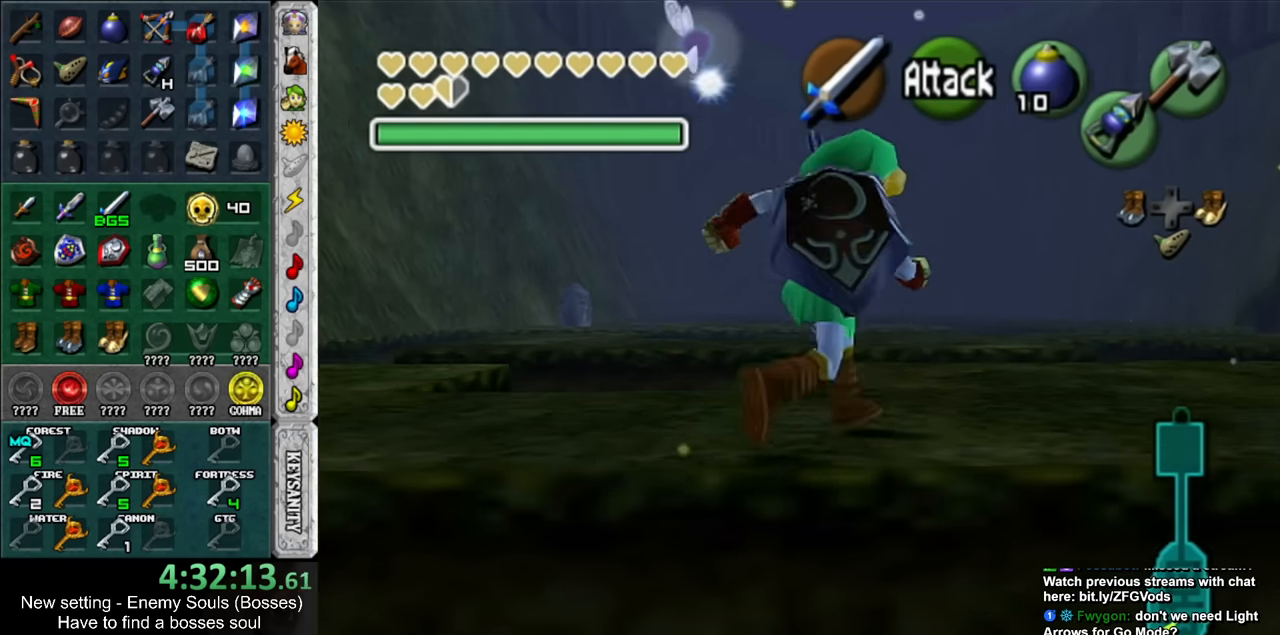
{"buttons": [], "left_stick": "up", "right_stick": "center", "events": [[16, "left_stick", "up"], [166, "DPAD_RIGHT", "down"], [333, "DPAD_RIGHT", "up"]]}
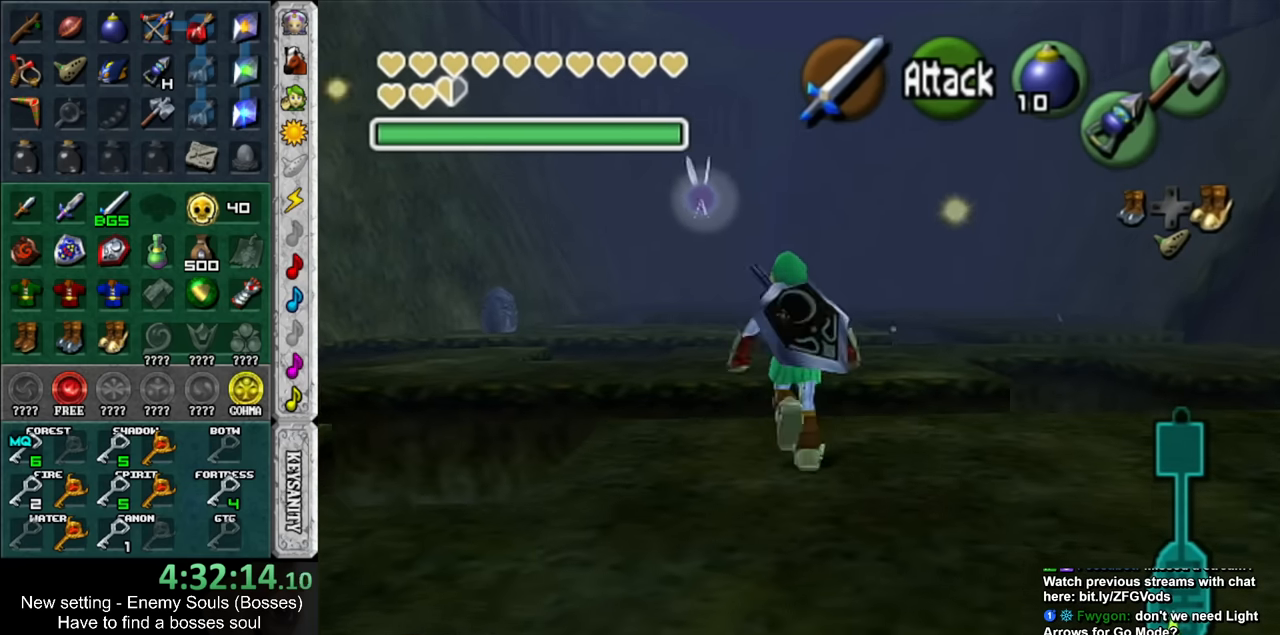
{"buttons": [], "left_stick": "up", "right_stick": "center", "events": []}
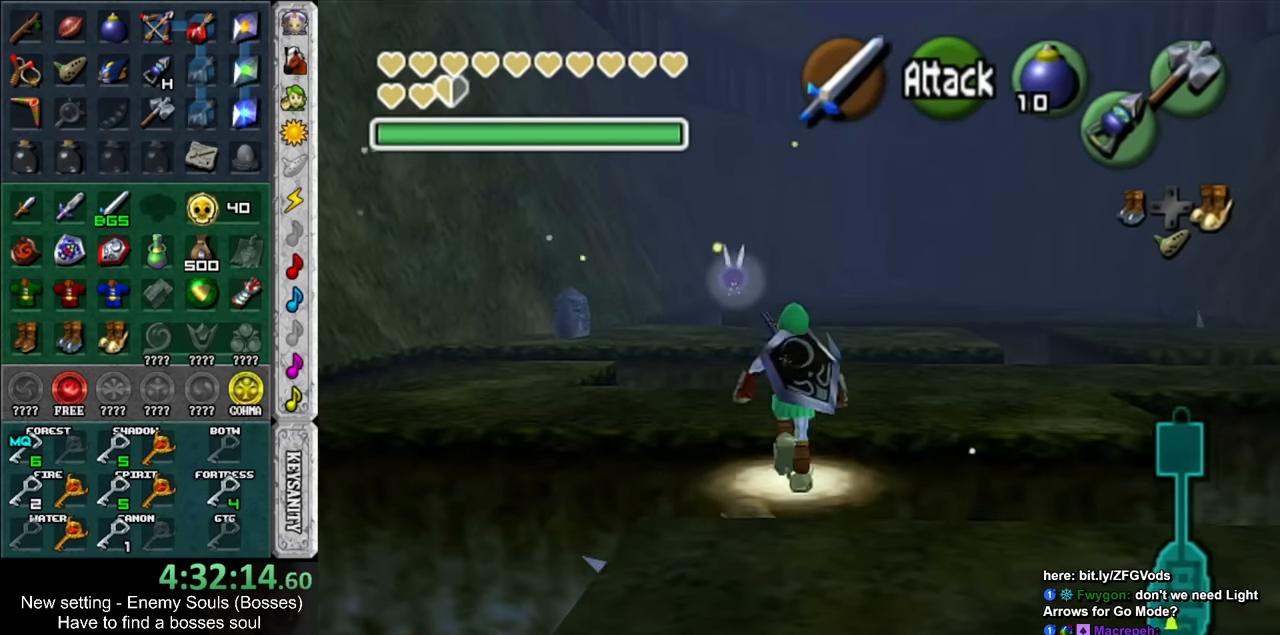
{"buttons": [], "left_stick": "up", "right_stick": "center", "events": []}
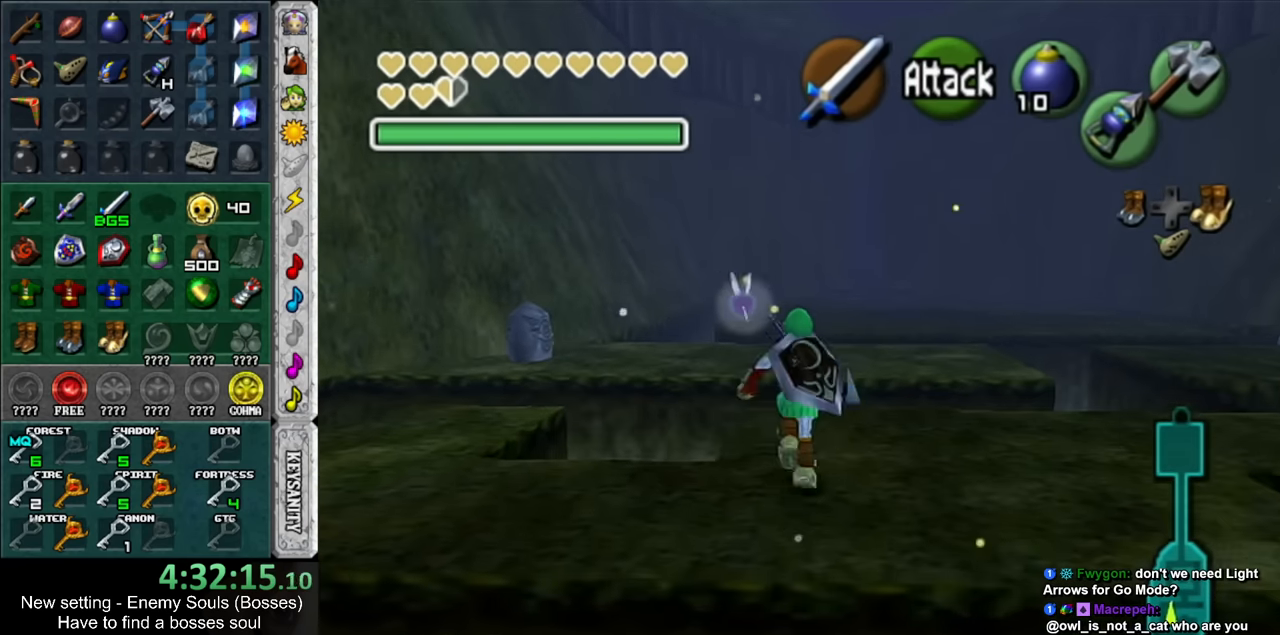
{"buttons": [], "left_stick": "up", "right_stick": "center", "events": []}